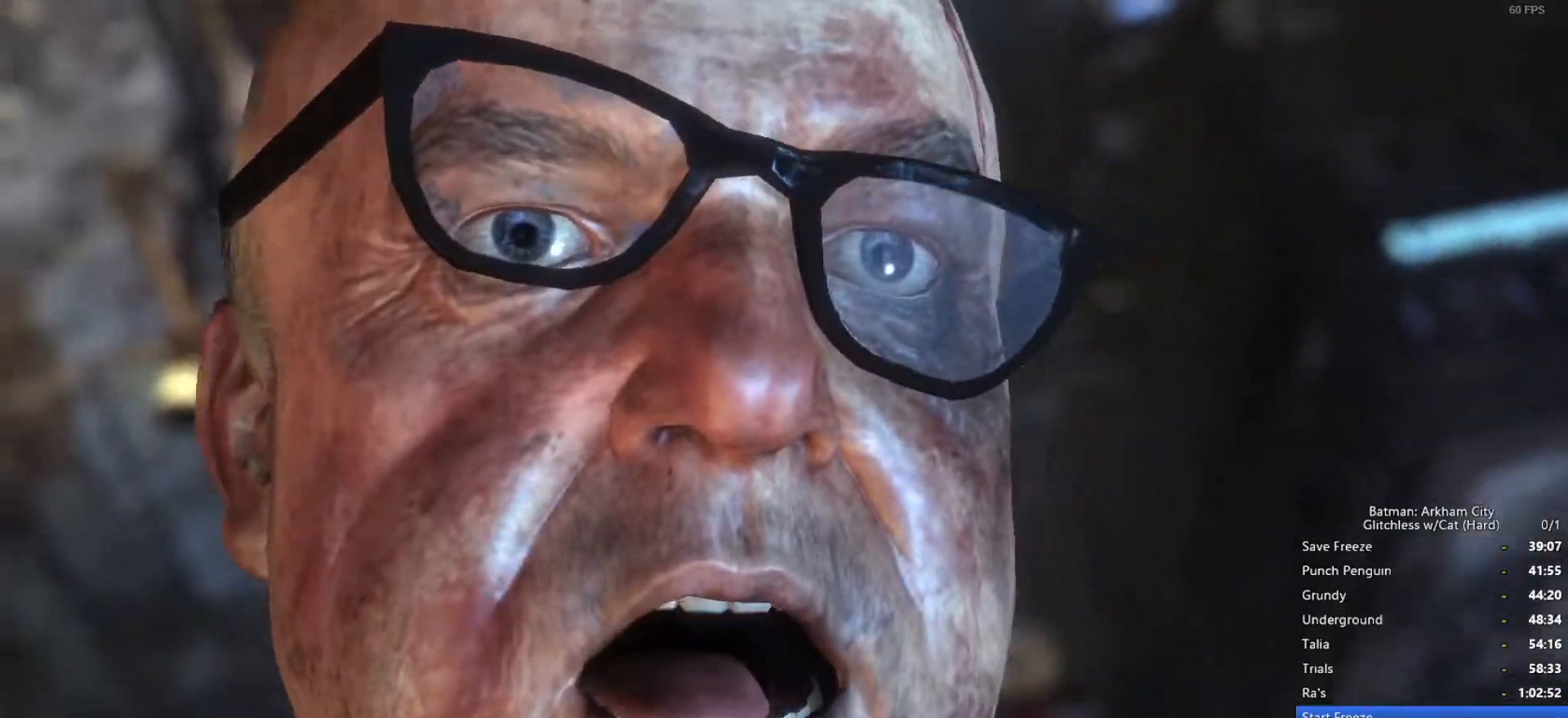
Gameplay with keyboard and mouse; each line is a JSON object with the keys and mouse buttons held at the frame after it. "events" lists presses ("down") and releases ("up") of "1", "2", "3", "4", "5", "a", "alt", "c", "ctrl", "d", "e", "f", "q", "r", "s", "shift", "space", "tab", "v", "w", "x", "z", "mouse_left", "mouse_middle", "mouse_right", "mouse_wheel_up" and "mouse_wheel_down" between this image and that frame as [ms after this image, input, new state], when the widget could be followed in between. "mouse_left", "mouse_middle", "mouse_right", "mouse_wheel_up", "mouse_wheel_down" = the "left", "middle", "right", "wheel_up", "wheel_down" buttons of the "mouse" list. No other keys are recorded. Mouse movement is not recorded.
{"keys": [], "mouse": [], "events": [[16, "mouse_wheel_down", "down"], [200, "mouse_wheel_down", "up"], [300, "mouse_wheel_down", "down"], [483, "mouse_wheel_down", "up"]]}
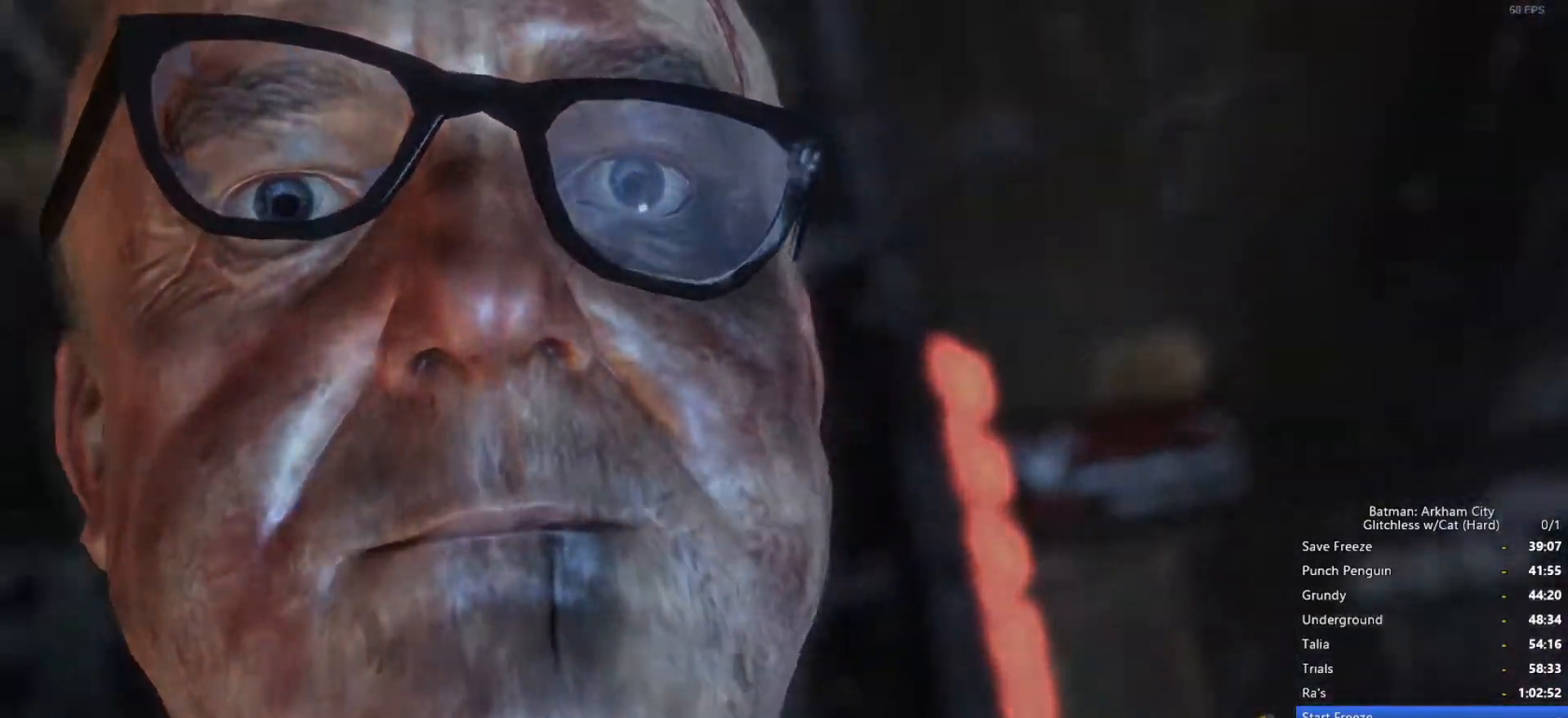
{"keys": ["w"], "mouse": [], "events": [[66, "mouse_wheel_down", "down"], [300, "mouse_wheel_down", "up"], [300, "w", "down"]]}
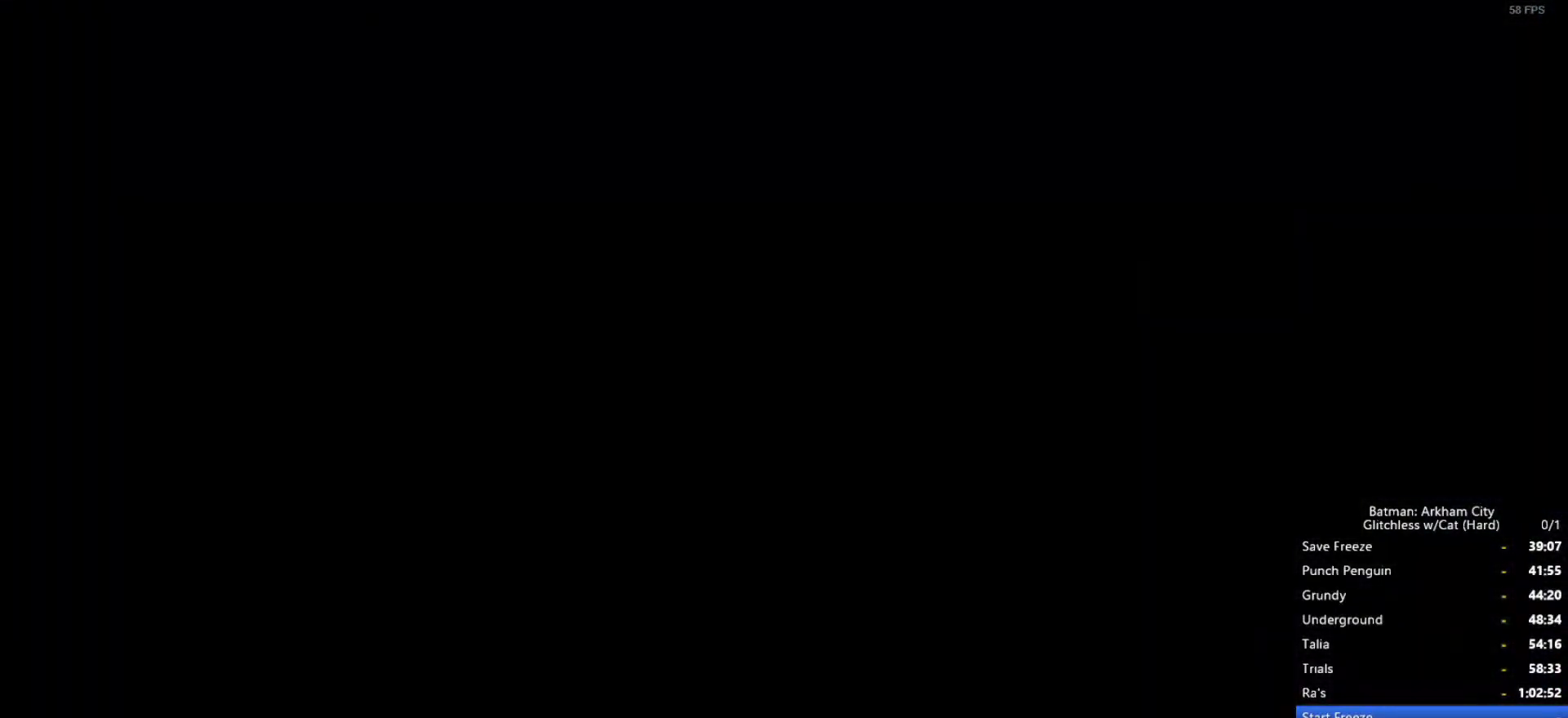
{"keys": ["w"], "mouse": [], "events": []}
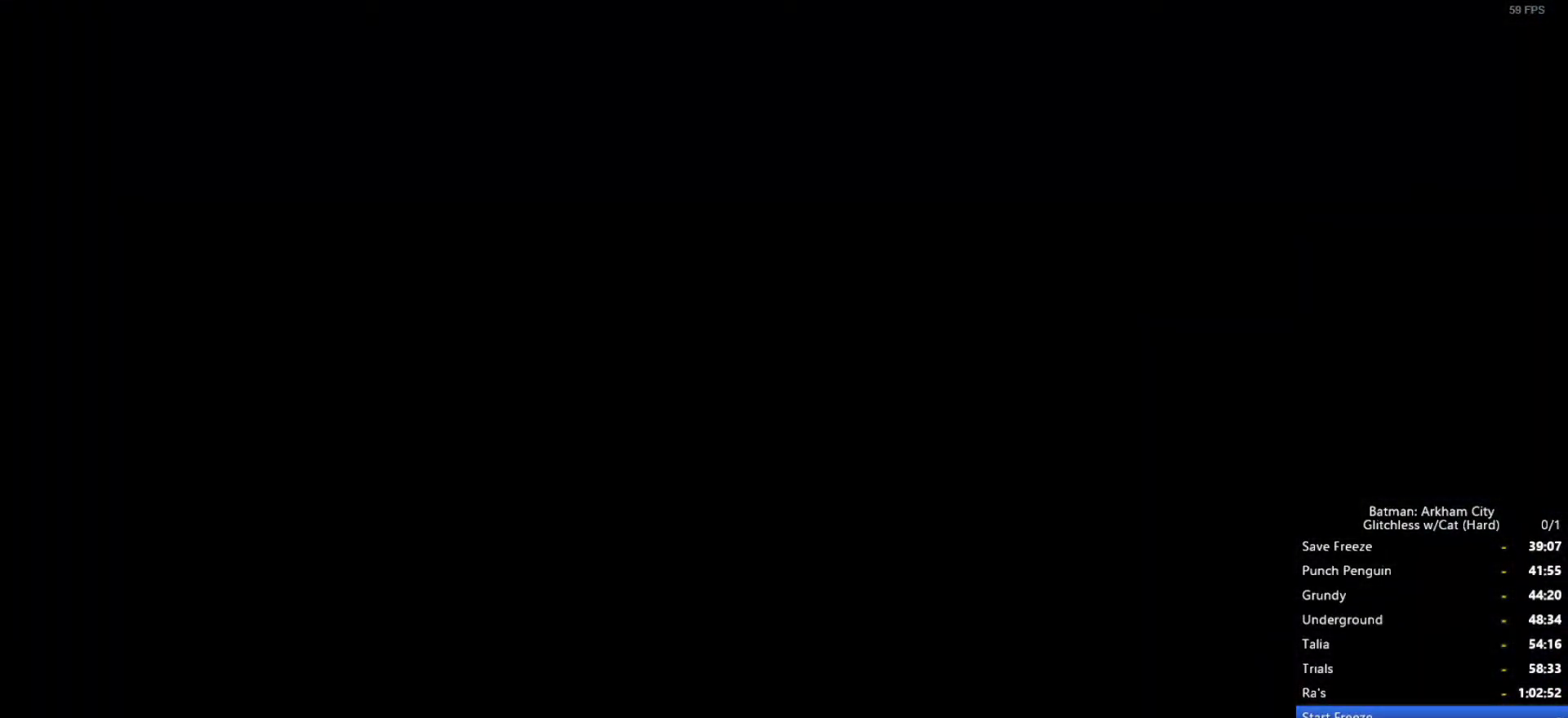
{"keys": ["w"], "mouse": [], "events": []}
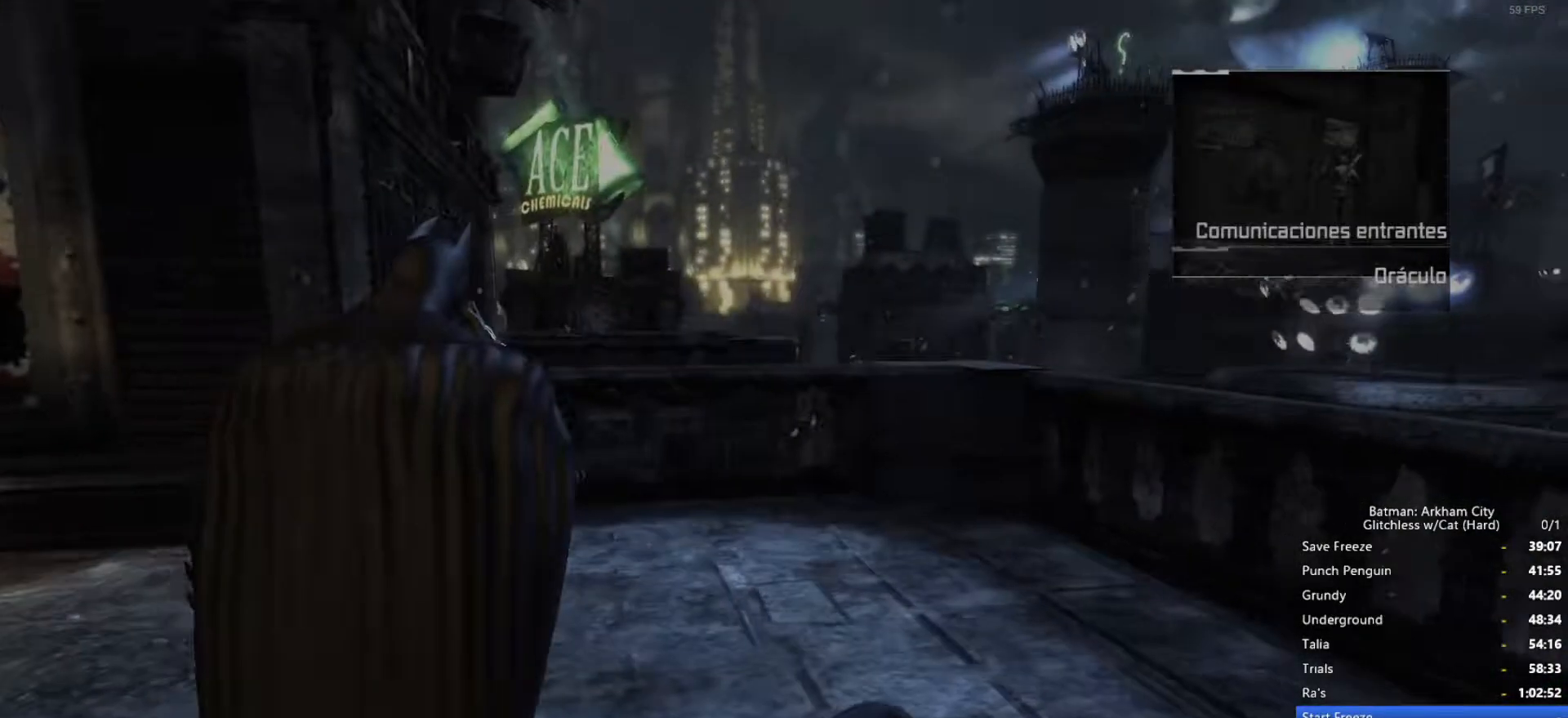
{"keys": ["w"], "mouse": ["wheel_down"], "events": [[433, "mouse_wheel_down", "down"]]}
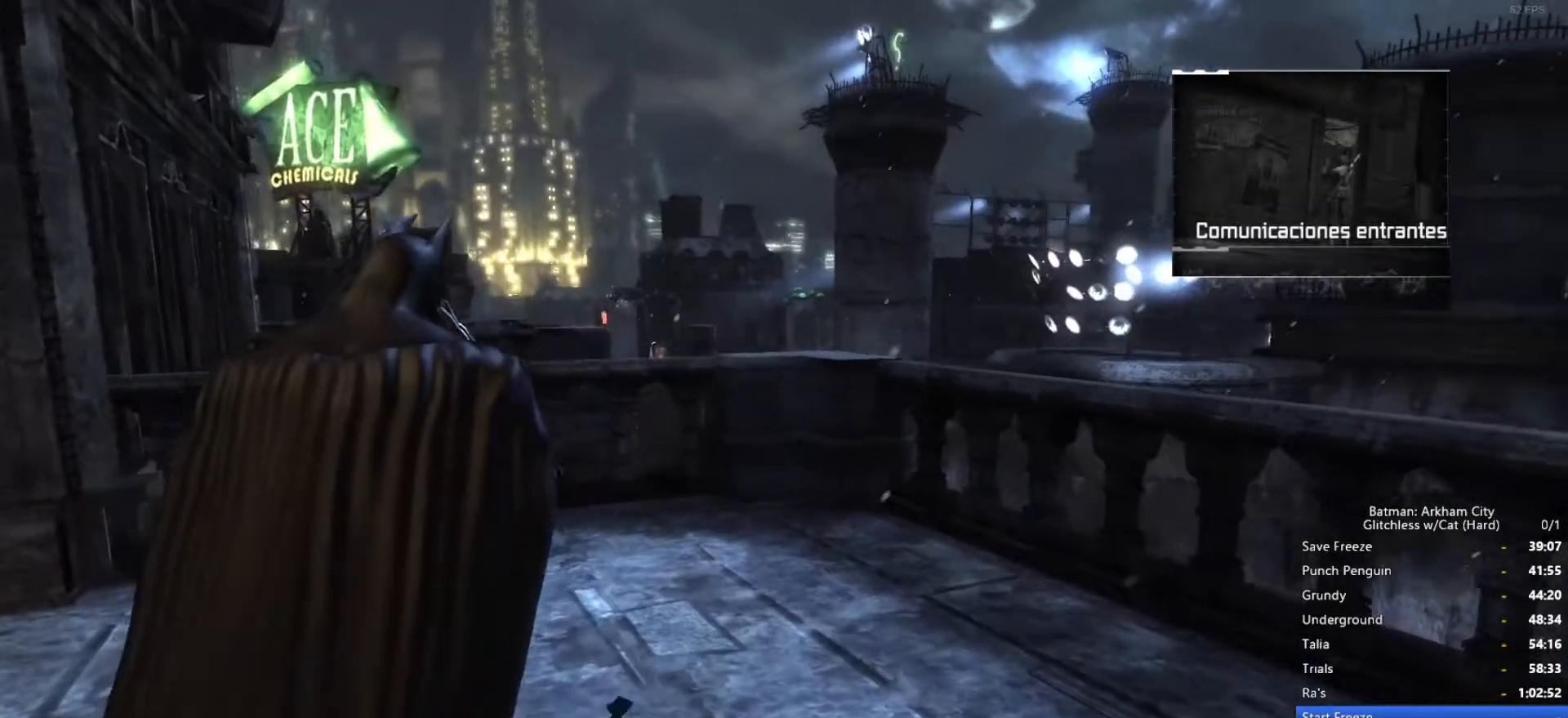
{"keys": ["w"], "mouse": ["right"], "events": [[66, "mouse_wheel_down", "up"], [200, "mouse_wheel_down", "down"], [400, "mouse_wheel_down", "up"], [483, "mouse_right", "down"]]}
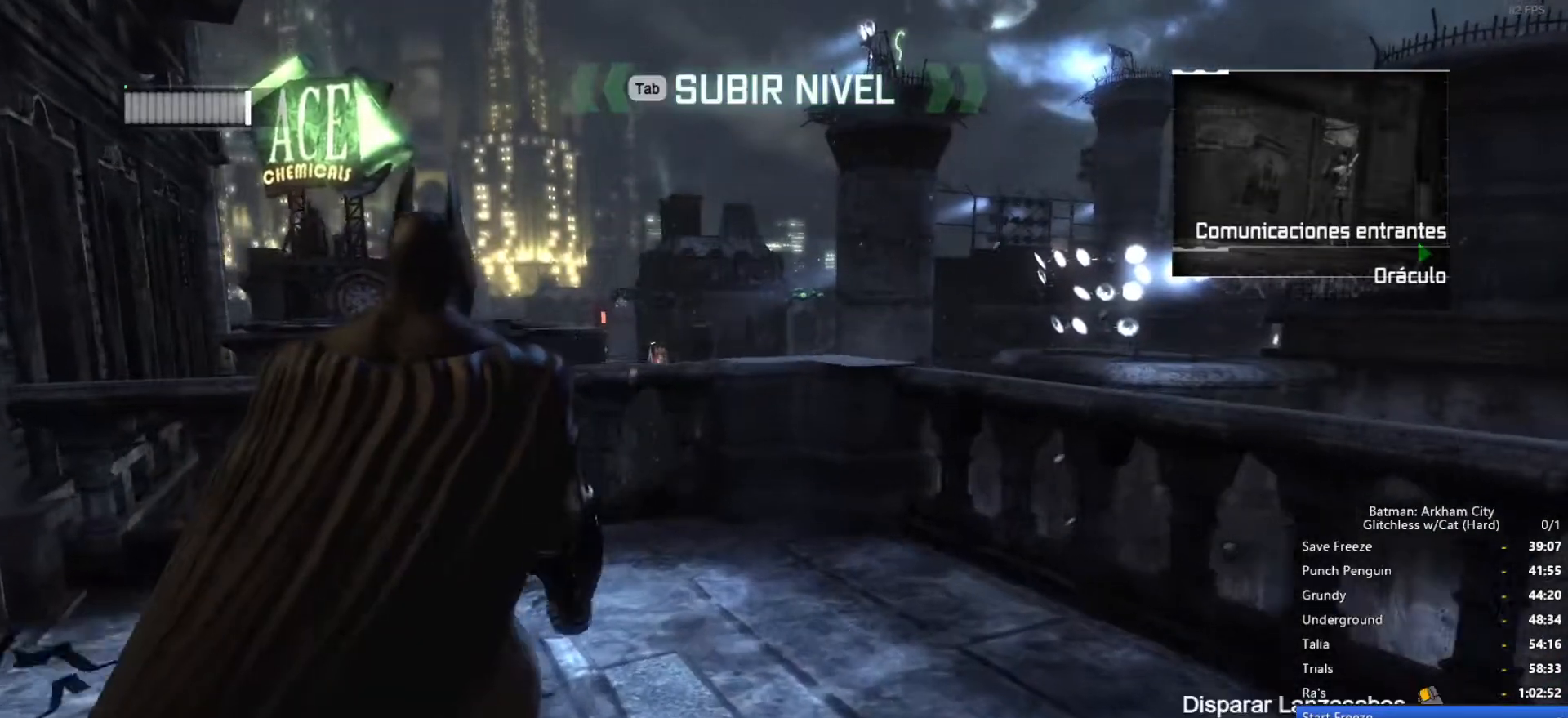
{"keys": [], "mouse": [], "events": [[133, "mouse_left", "down"], [216, "mouse_left", "up"], [266, "mouse_right", "up"], [366, "w", "up"]]}